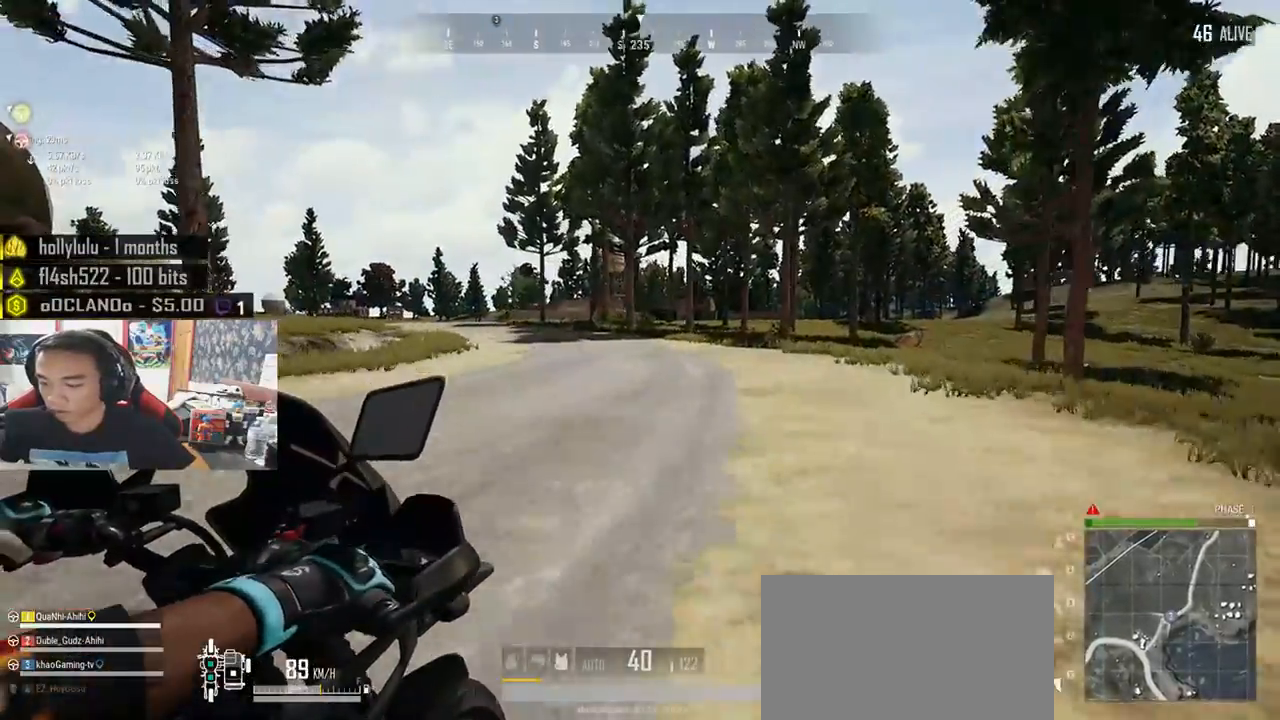
Gameplay with keyboard and mouse; each line is a JSON object with the keys and mouse buttons held at the frame after it. "events" lists presses ("down") and releases ("up") of "a", "c", "ctrl", "d", "e", "f", "q", "r", "s", "shift", "space", "tab", "v", "w", "x", "z", "mouse_left", "mouse_wheel" and "mouse_right" between this image and that frame as [ms after this image, input, new state], when the widget could be followed in between. "mouse_left", "mouse_wheel", "mouse_right" = the "left", "wheel", "right" buttons of the "mouse" list. No other keys are recorded. "wheel" means that the mouse wheel is clicked or scrolled. Mouse movement is not recorded.
{"keys": [], "mouse": [], "events": [[33, "ctrl", "down"], [500, "ctrl", "up"]]}
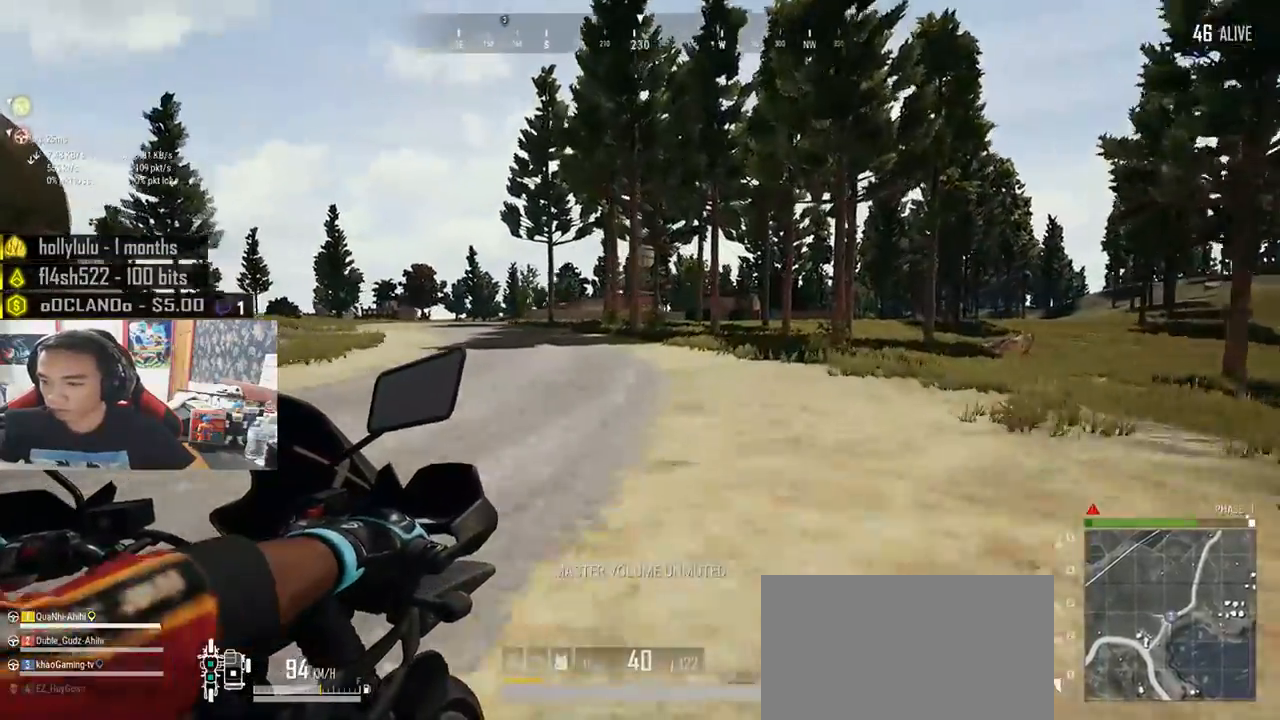
{"keys": [], "mouse": [], "events": []}
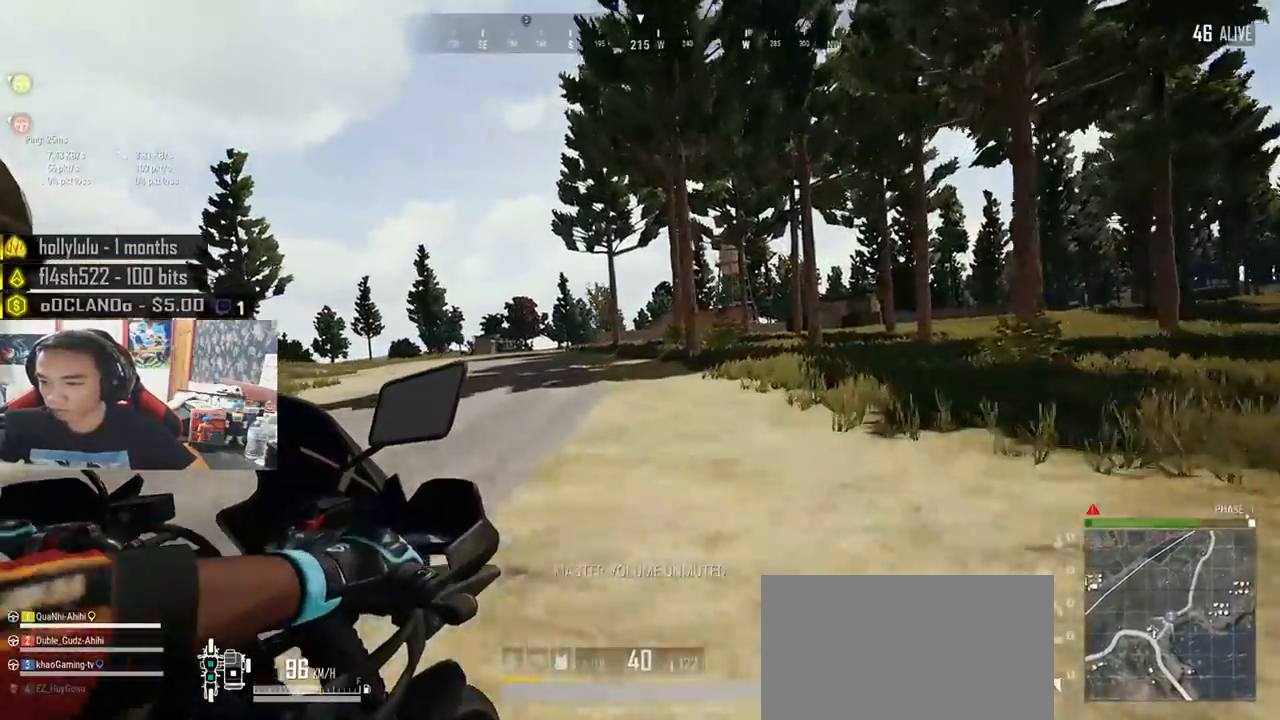
{"keys": [], "mouse": [], "events": []}
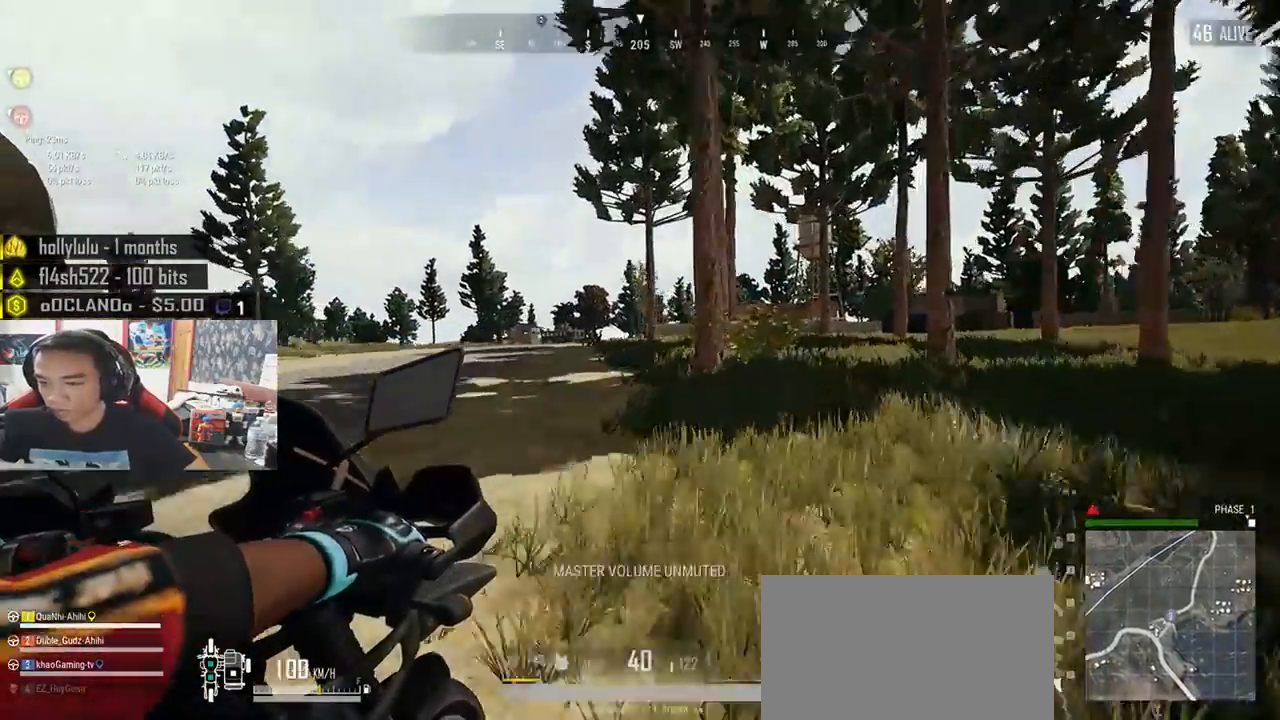
{"keys": [], "mouse": [], "events": []}
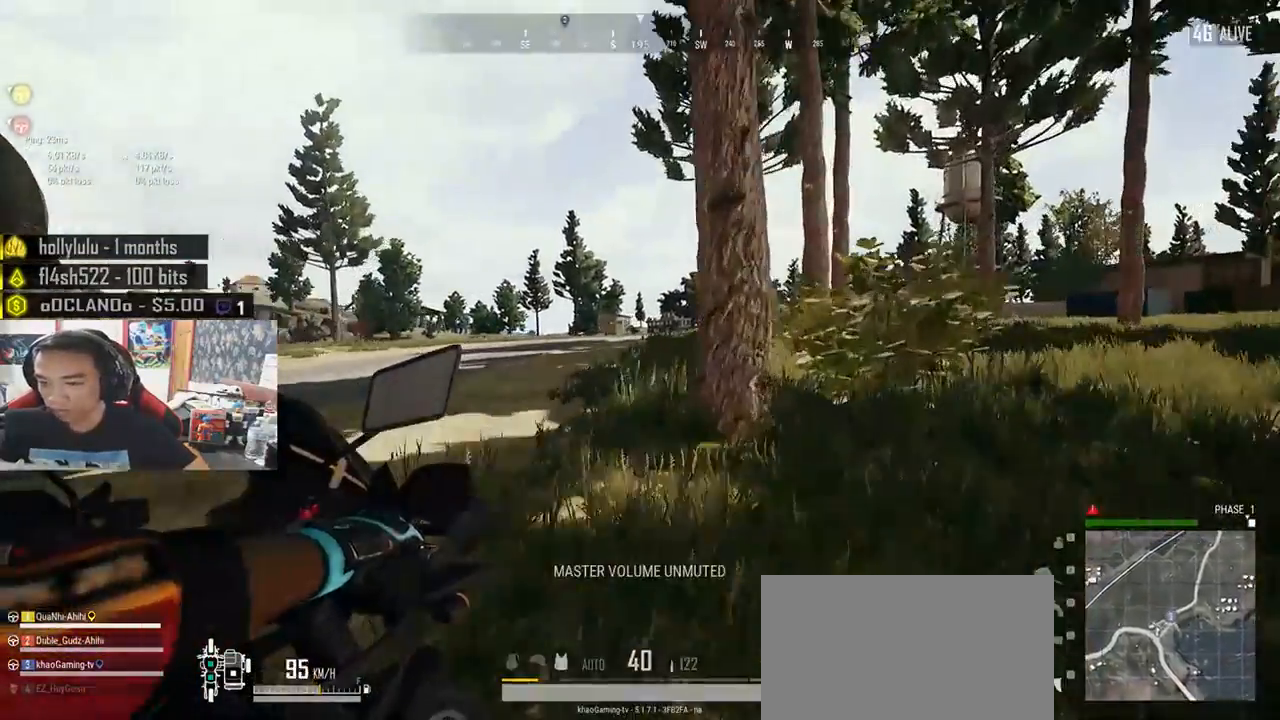
{"keys": [], "mouse": [], "events": []}
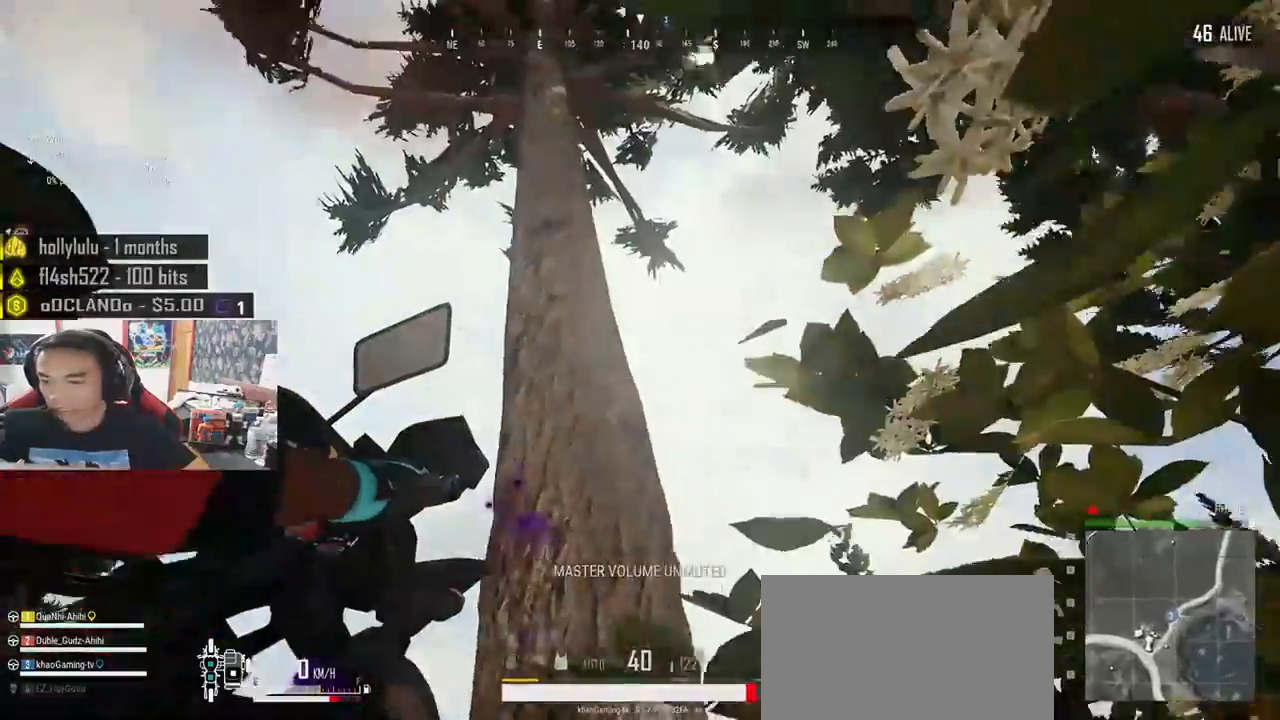
{"keys": ["tab"], "mouse": [], "events": [[433, "tab", "down"]]}
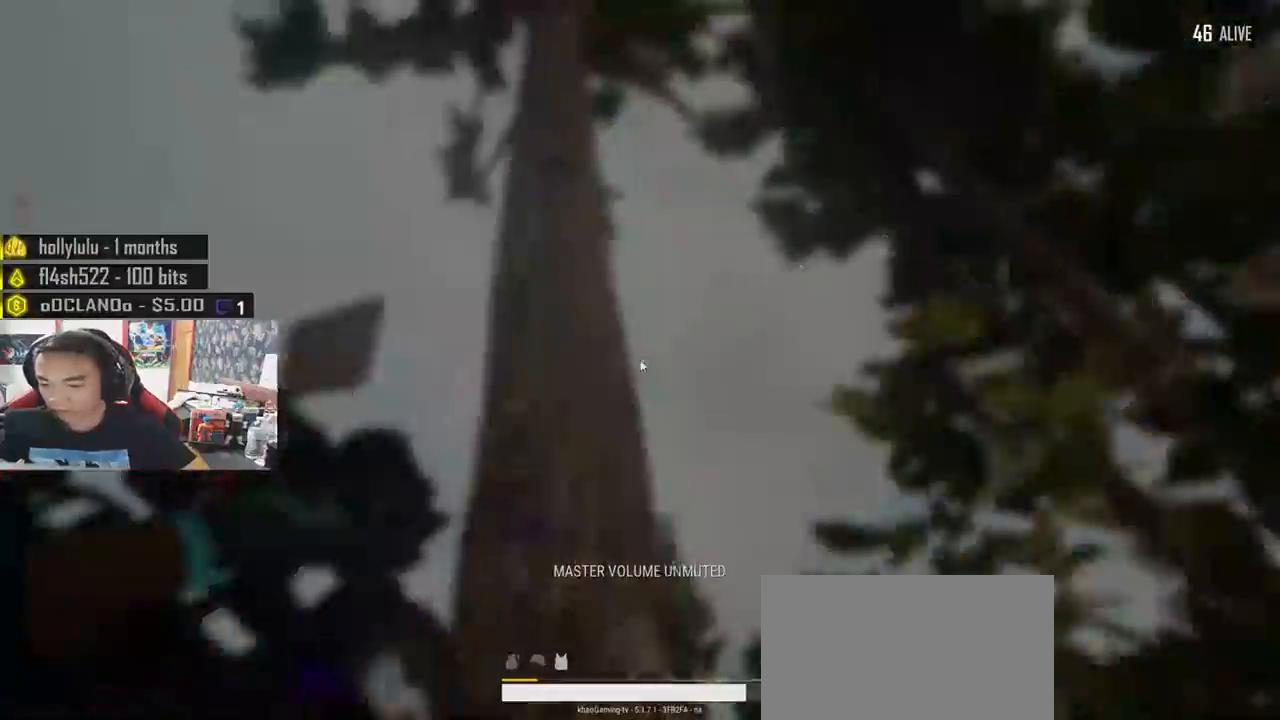
{"keys": [], "mouse": [], "events": [[50, "tab", "up"]]}
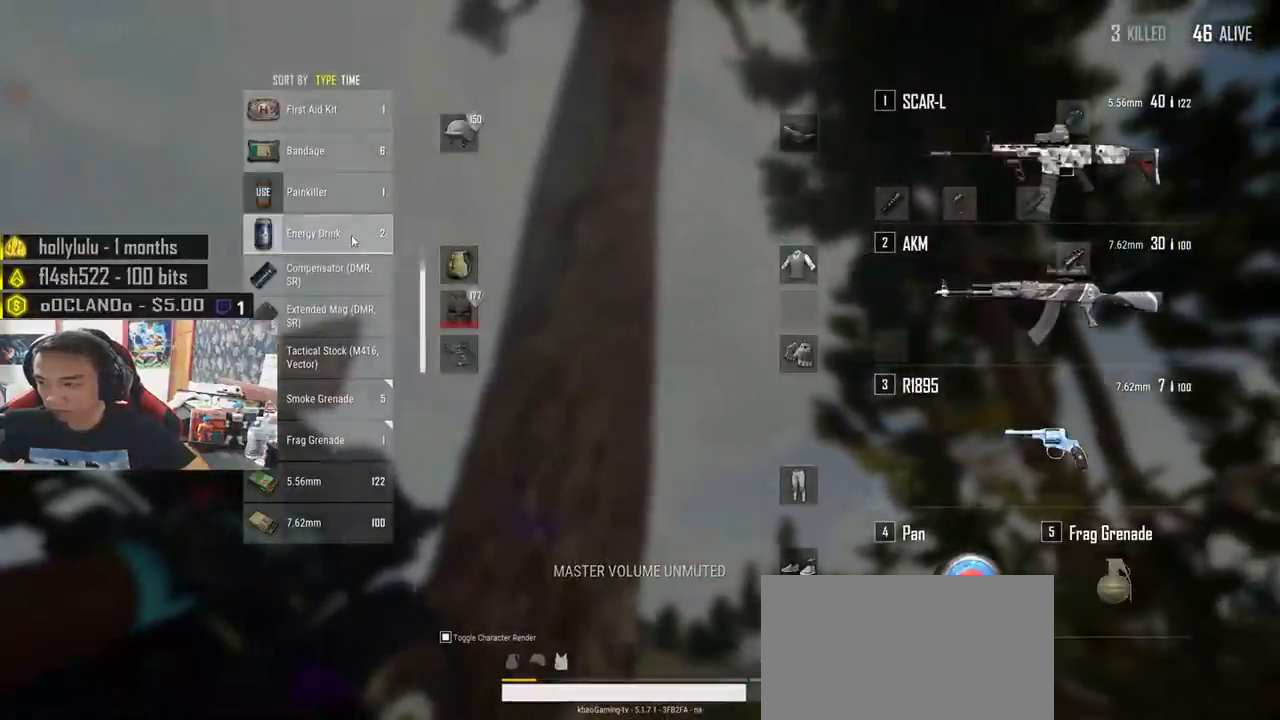
{"keys": [], "mouse": [], "events": [[33, "mouse_right", "down"], [100, "mouse_right", "up"], [250, "tab", "down"], [367, "tab", "up"]]}
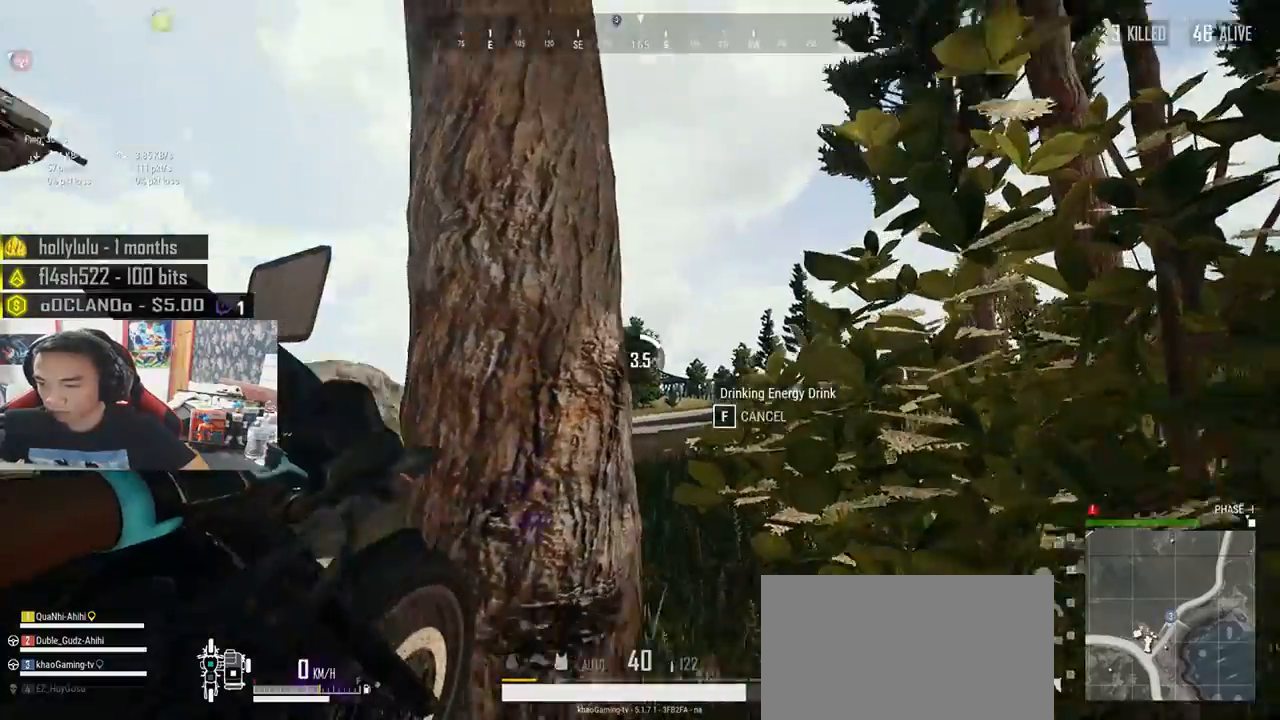
{"keys": [], "mouse": [], "events": []}
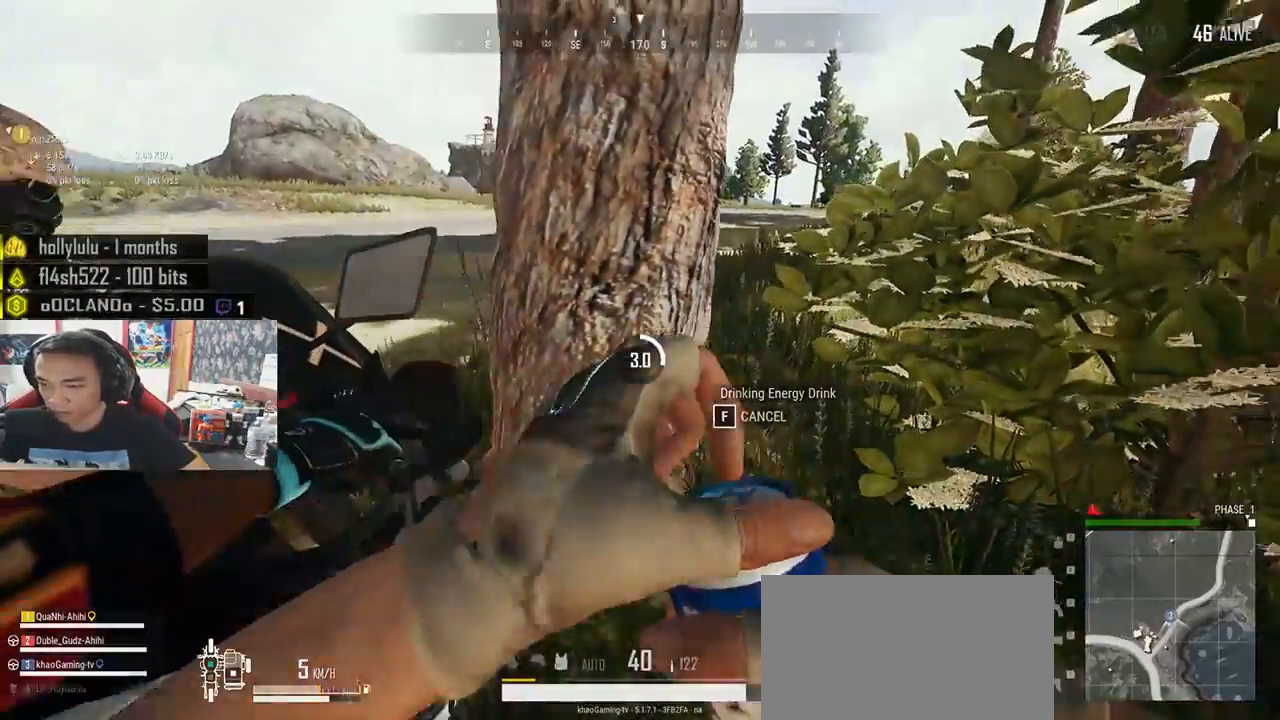
{"keys": [], "mouse": [], "events": []}
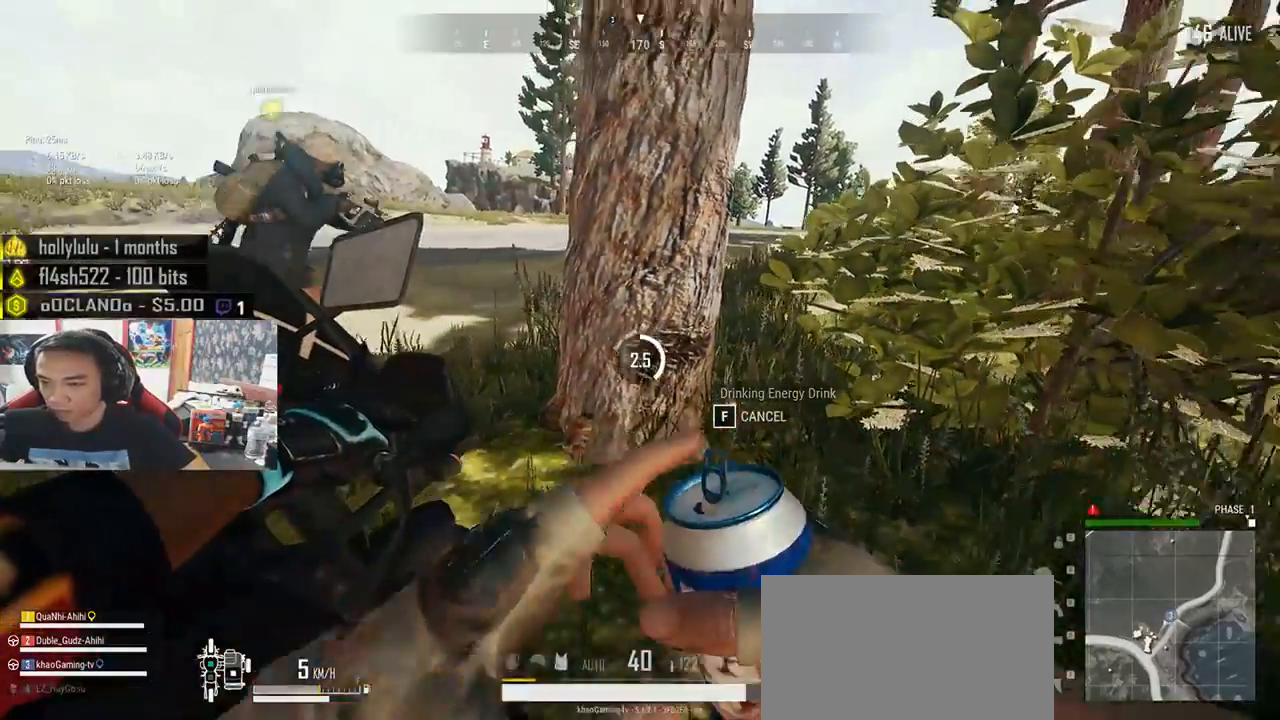
{"keys": [], "mouse": [], "events": []}
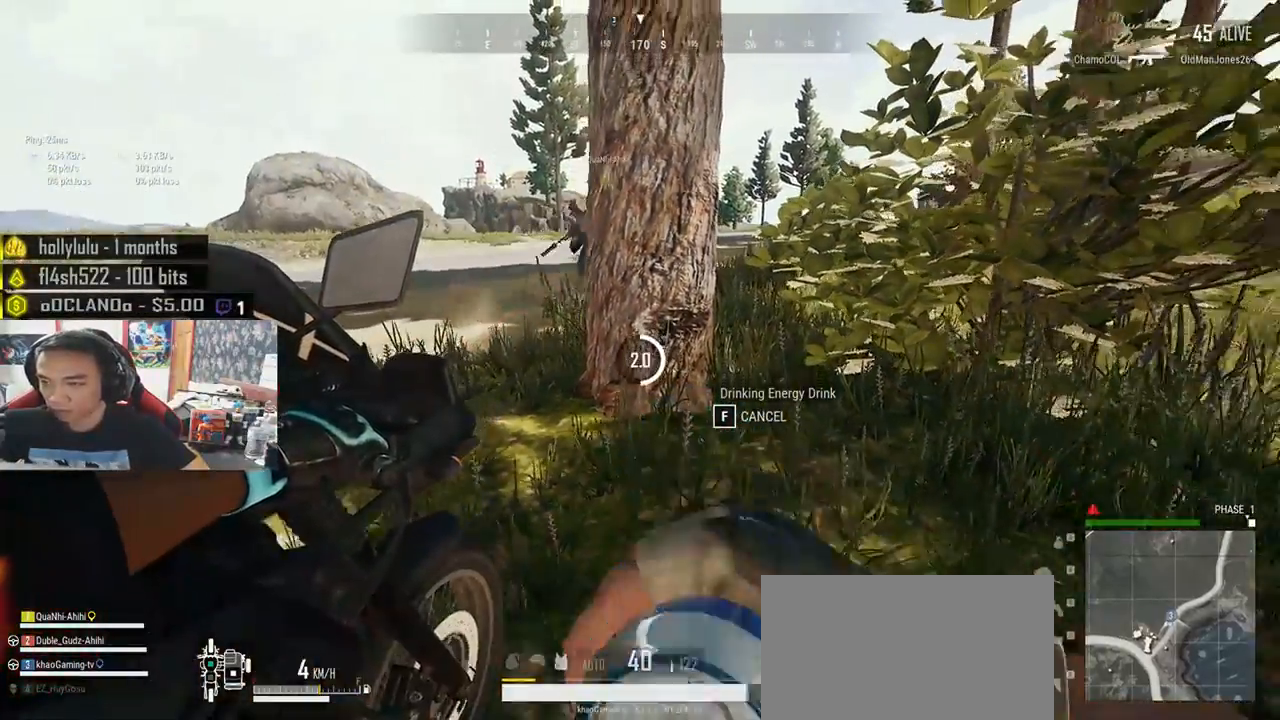
{"keys": [], "mouse": [], "events": []}
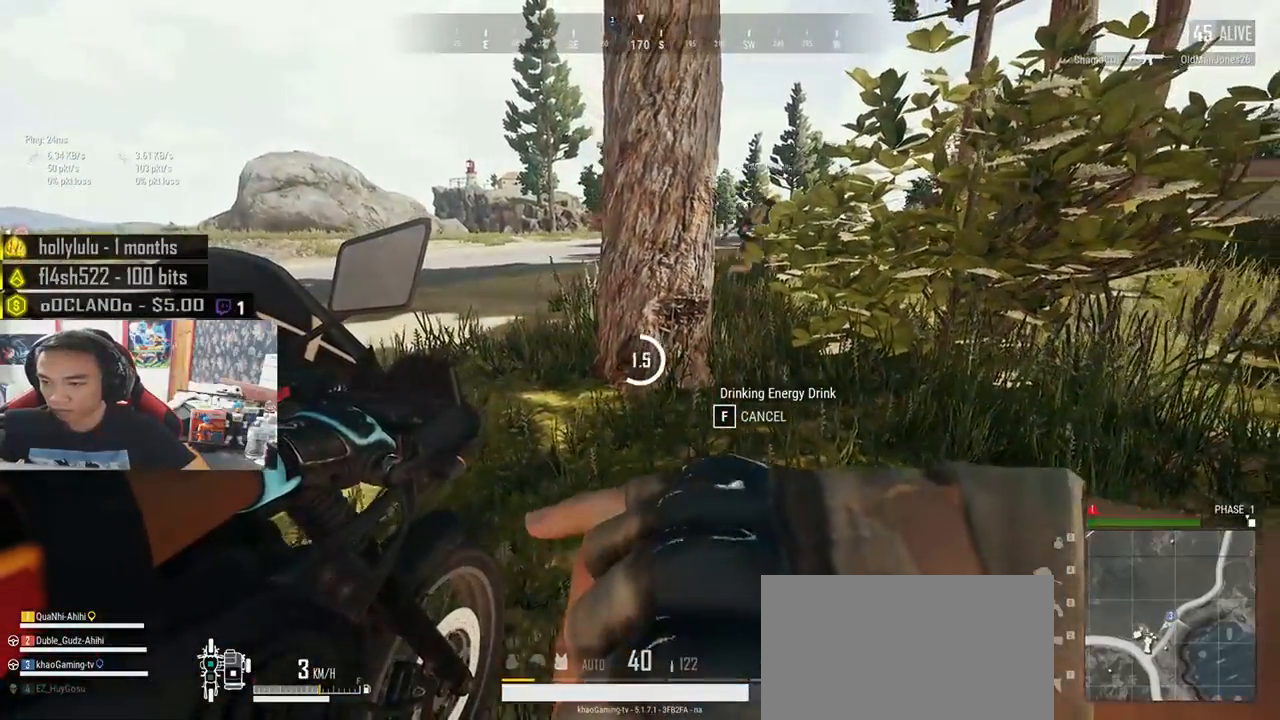
{"keys": [], "mouse": [], "events": []}
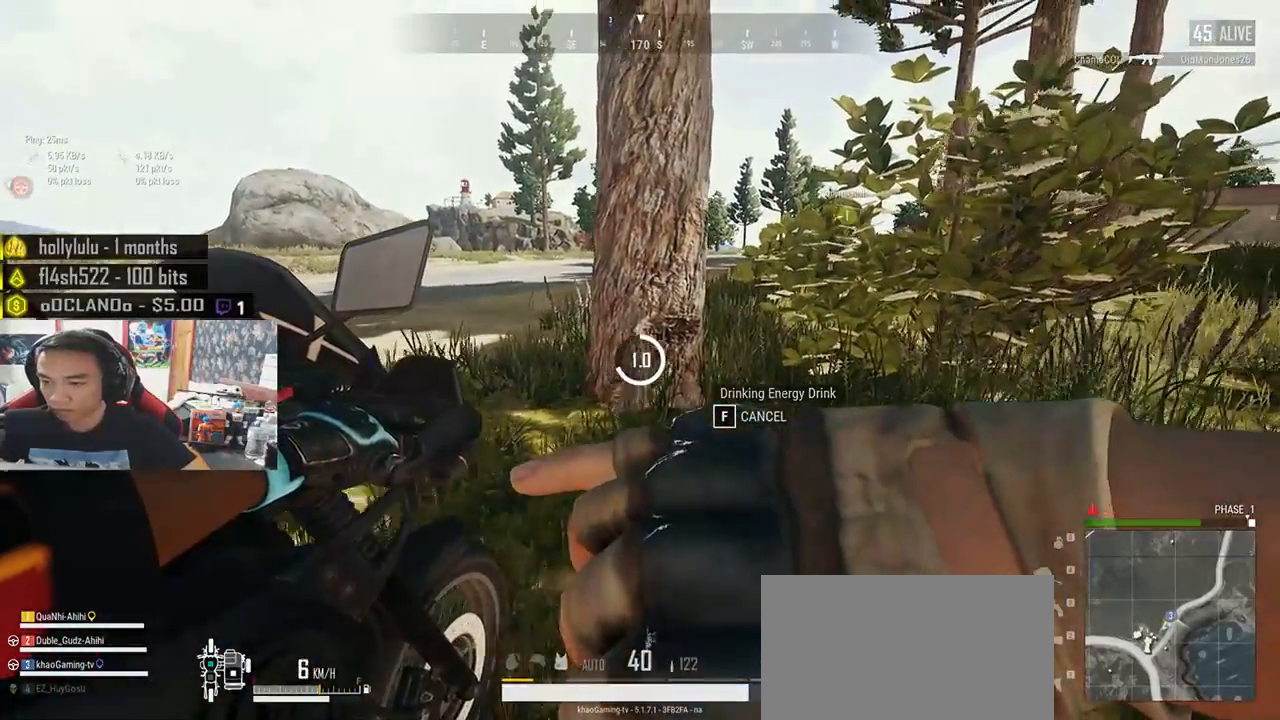
{"keys": [], "mouse": [], "events": []}
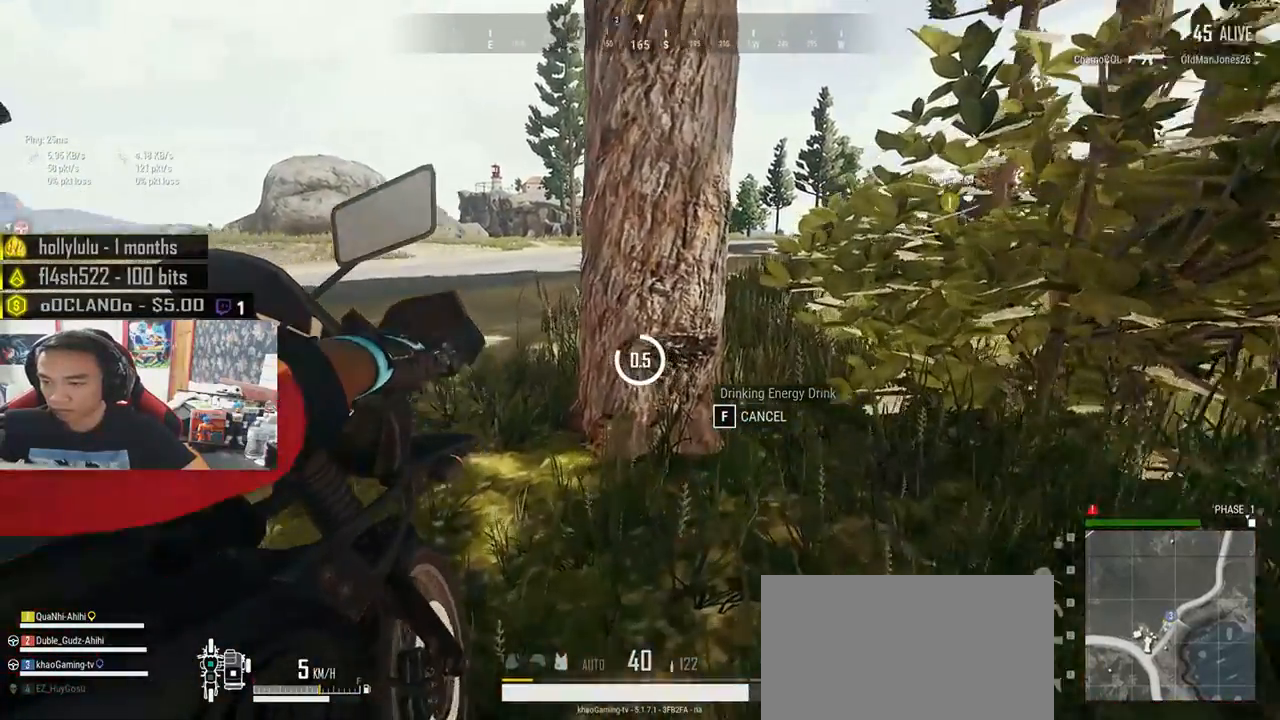
{"keys": [], "mouse": [], "events": []}
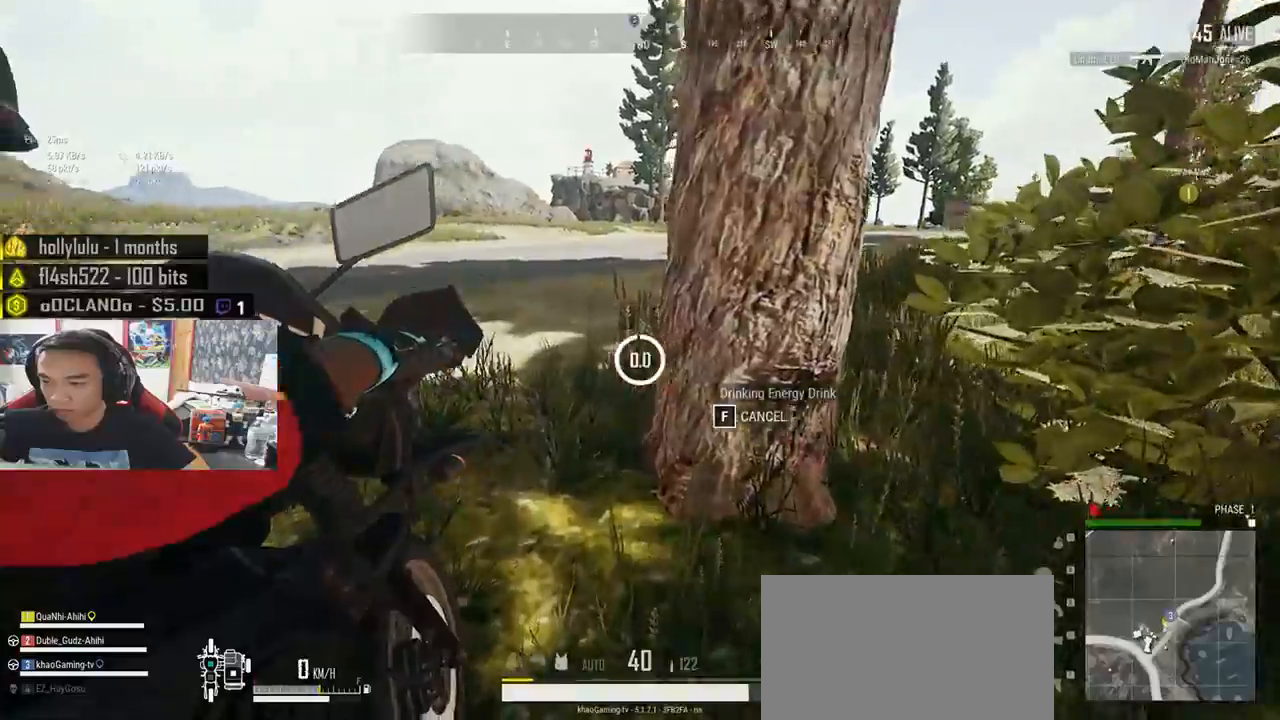
{"keys": [], "mouse": [], "events": [[317, "f", "down"], [433, "f", "up"]]}
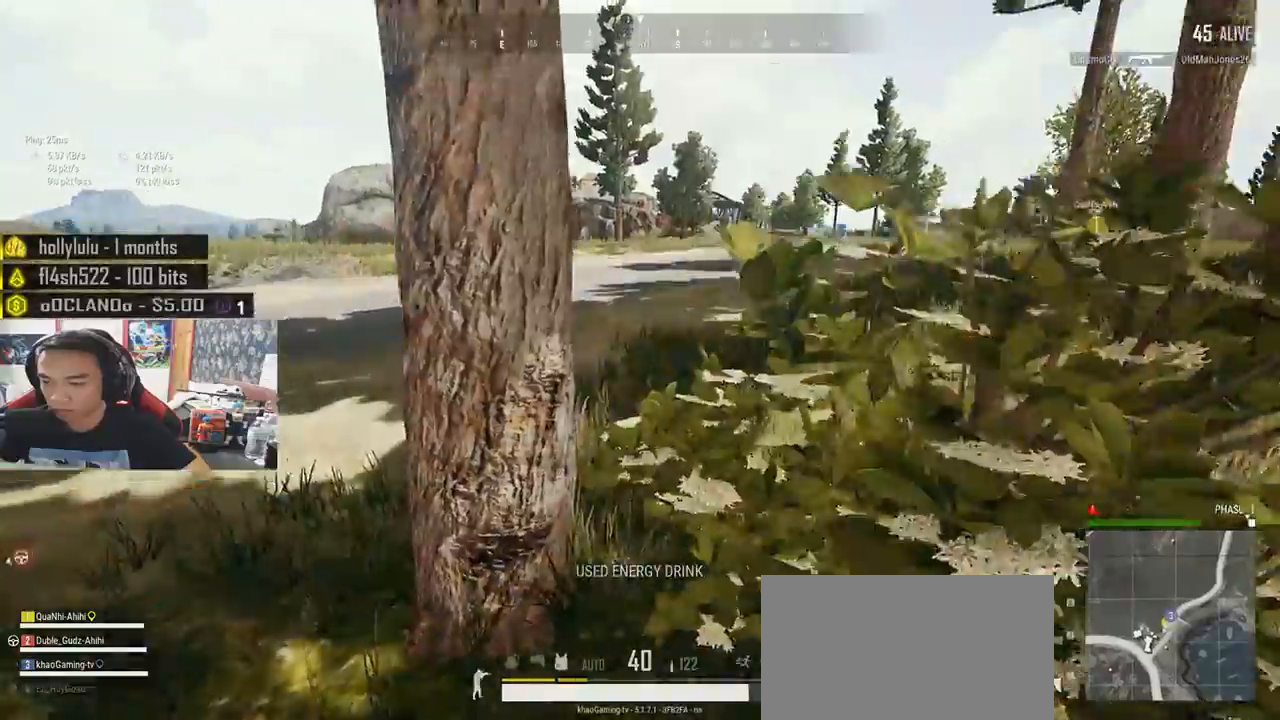
{"keys": ["d", "s"], "mouse": [], "events": [[100, "d", "down"], [400, "s", "down"]]}
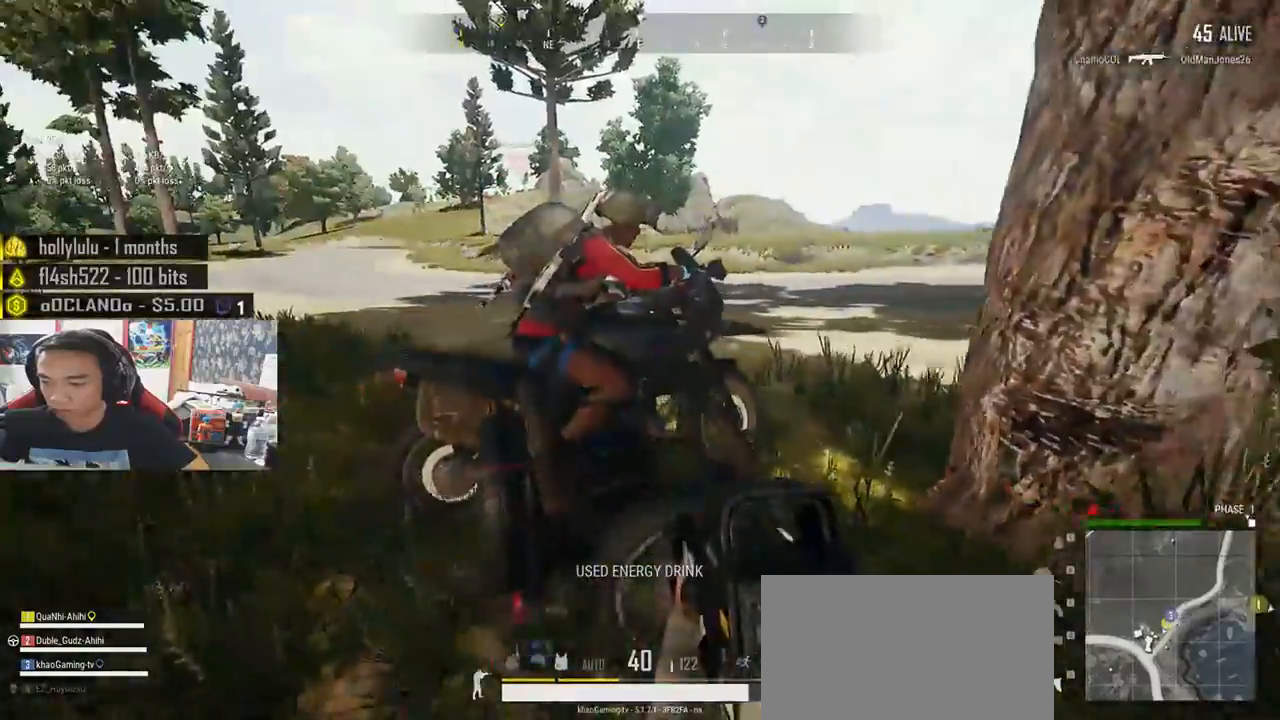
{"keys": ["d", "shift", "w"], "mouse": [], "events": [[150, "s", "up"], [317, "w", "down"], [467, "shift", "down"]]}
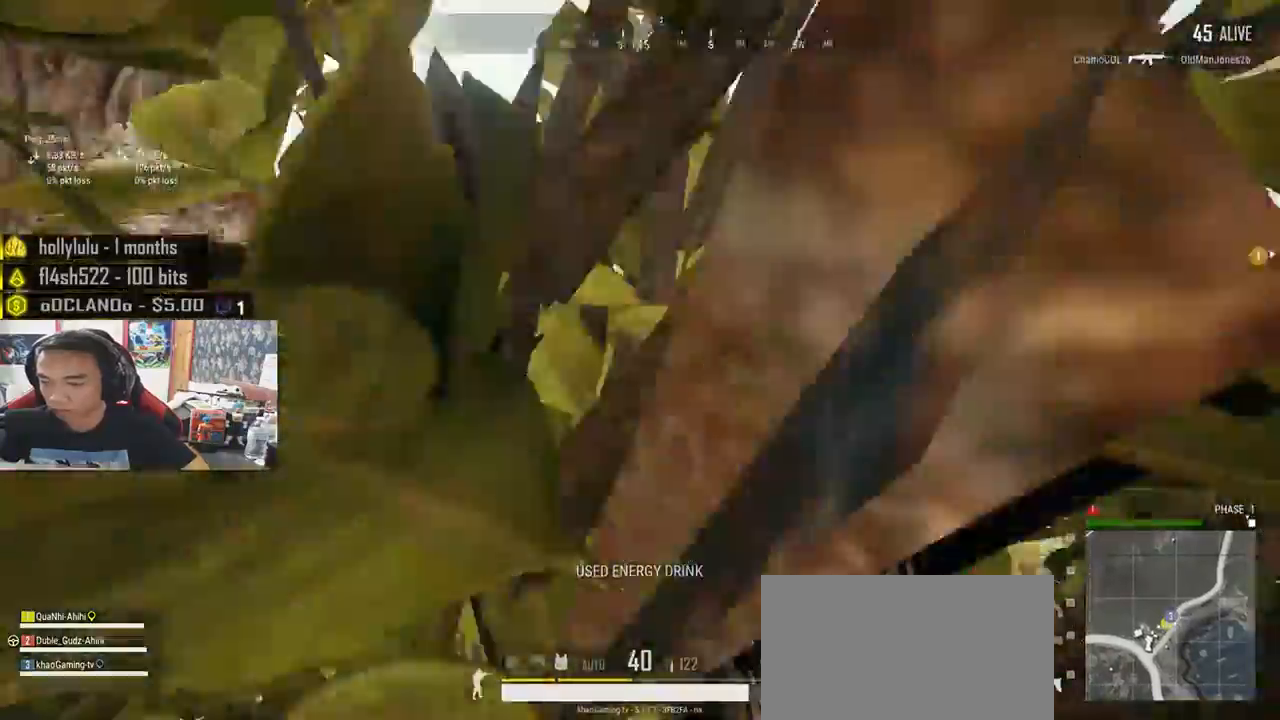
{"keys": ["d", "shift", "w"], "mouse": [], "events": []}
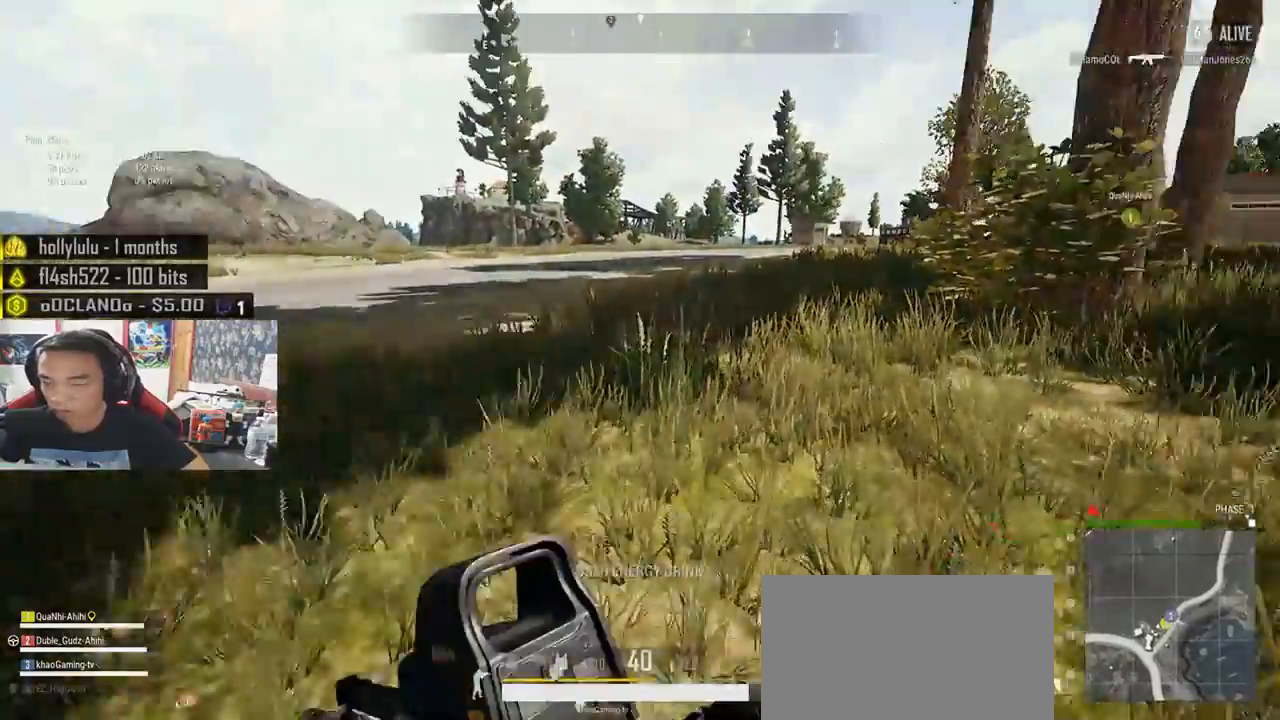
{"keys": ["d", "shift", "w"], "mouse": [], "events": []}
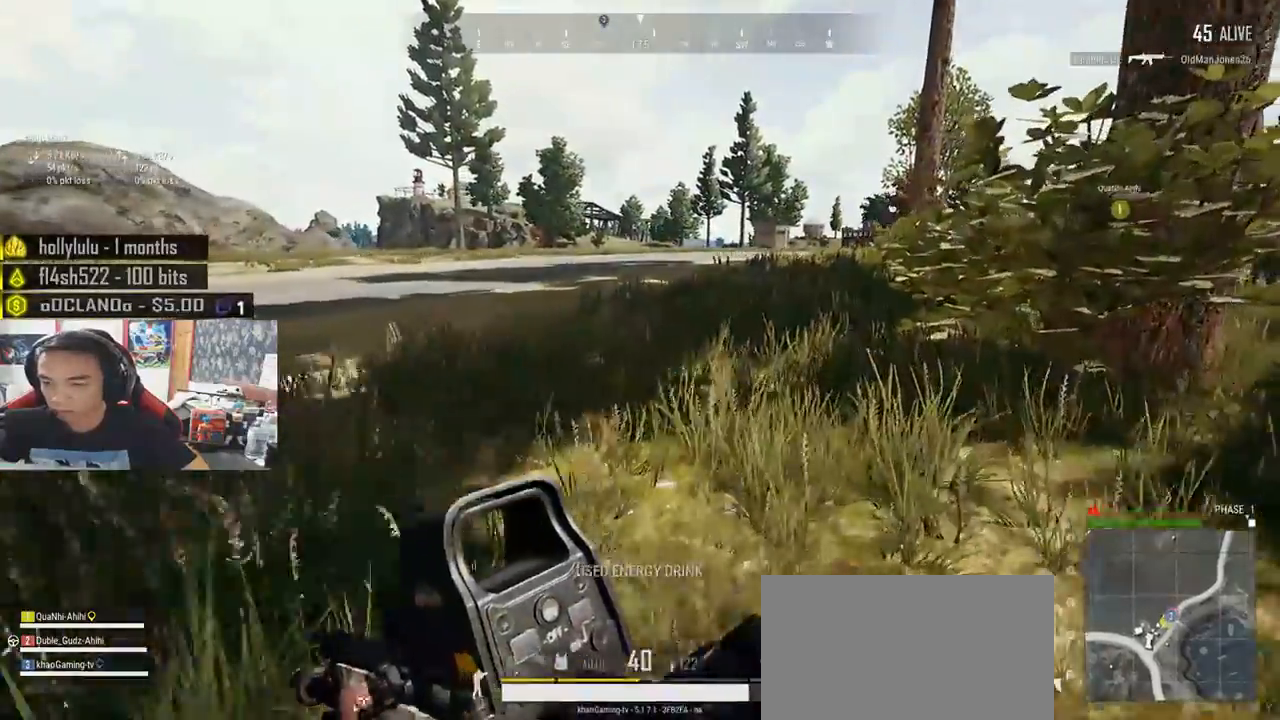
{"keys": ["d", "shift", "w"], "mouse": [], "events": []}
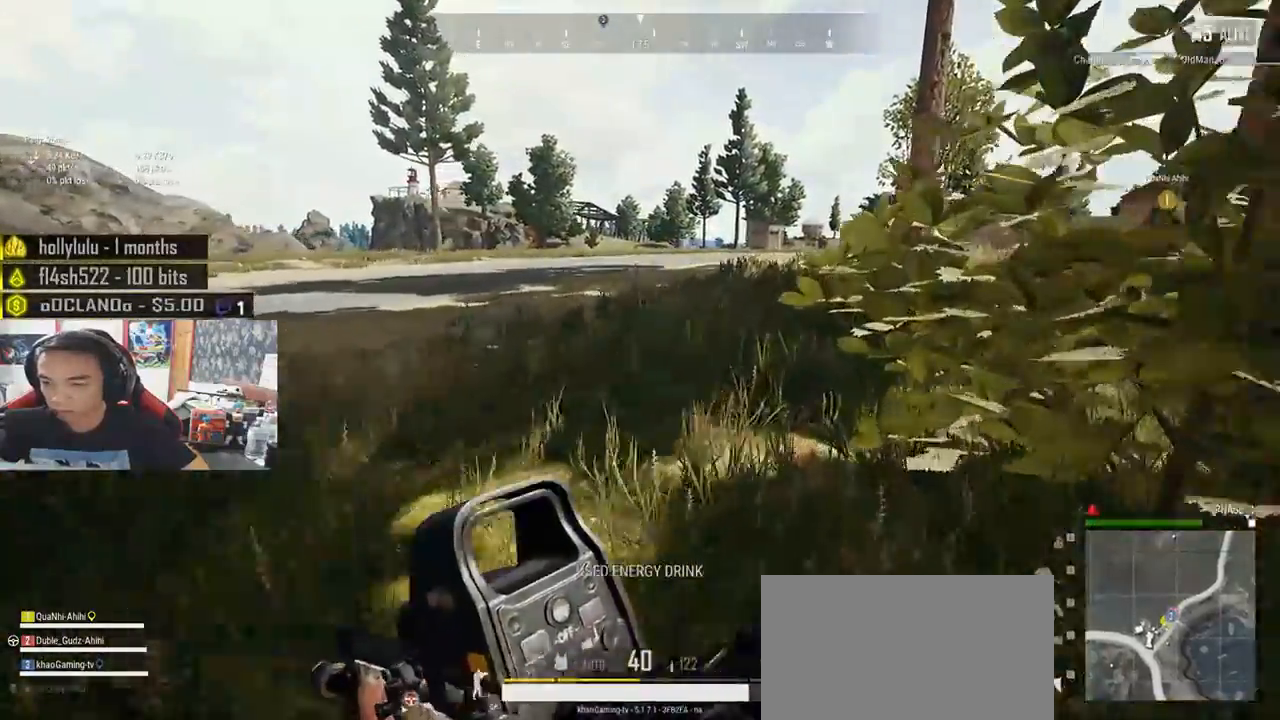
{"keys": ["d", "shift", "w"], "mouse": [], "events": []}
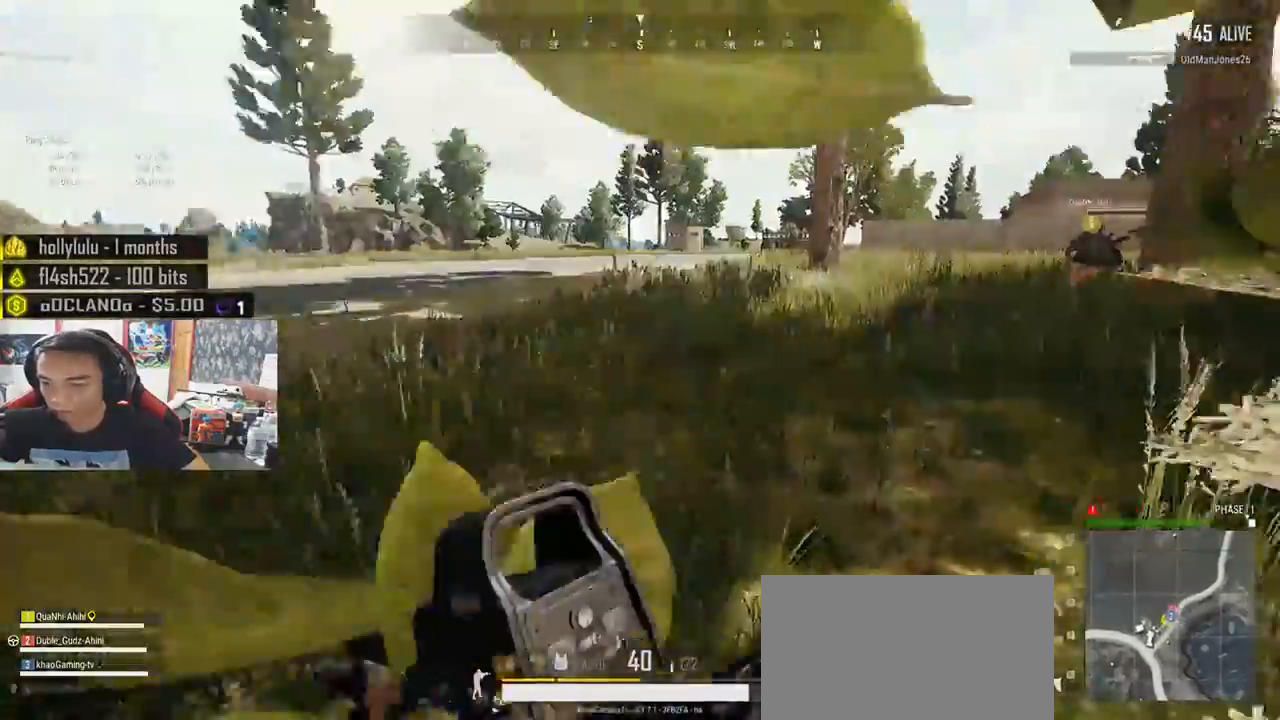
{"keys": ["d", "shift", "w"], "mouse": [], "events": []}
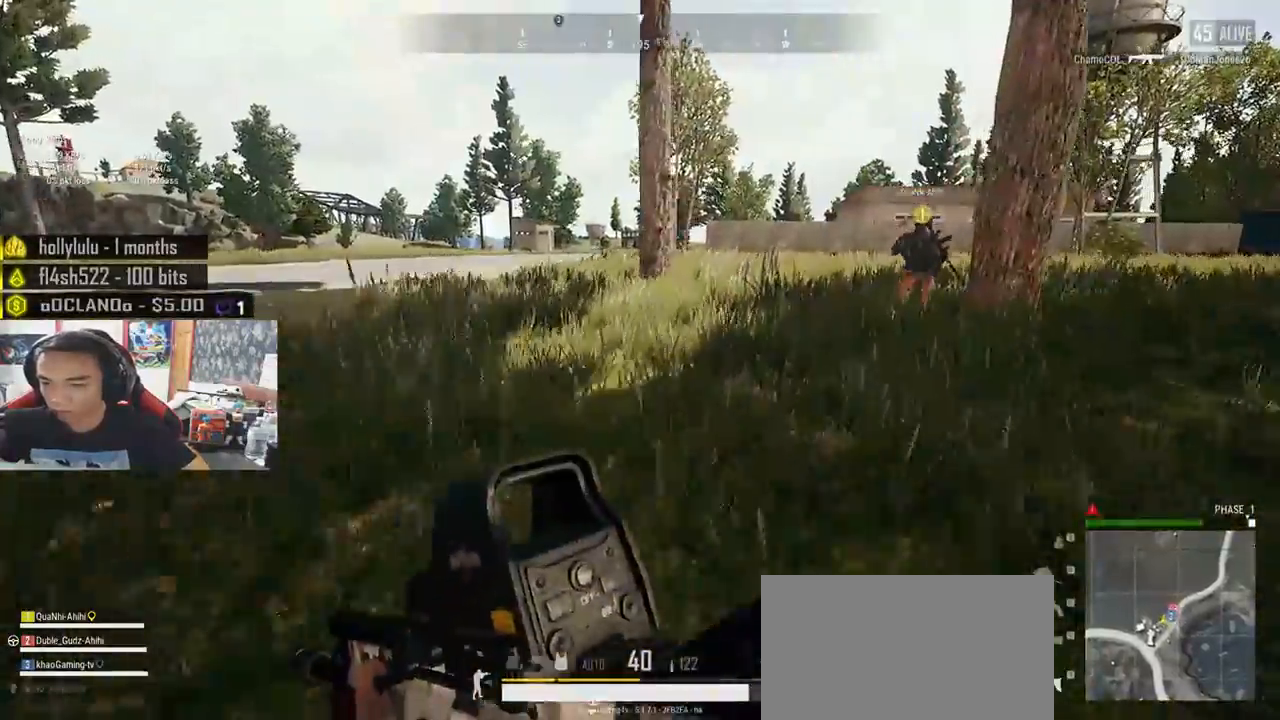
{"keys": ["shift", "w"], "mouse": [], "events": [[233, "d", "up"]]}
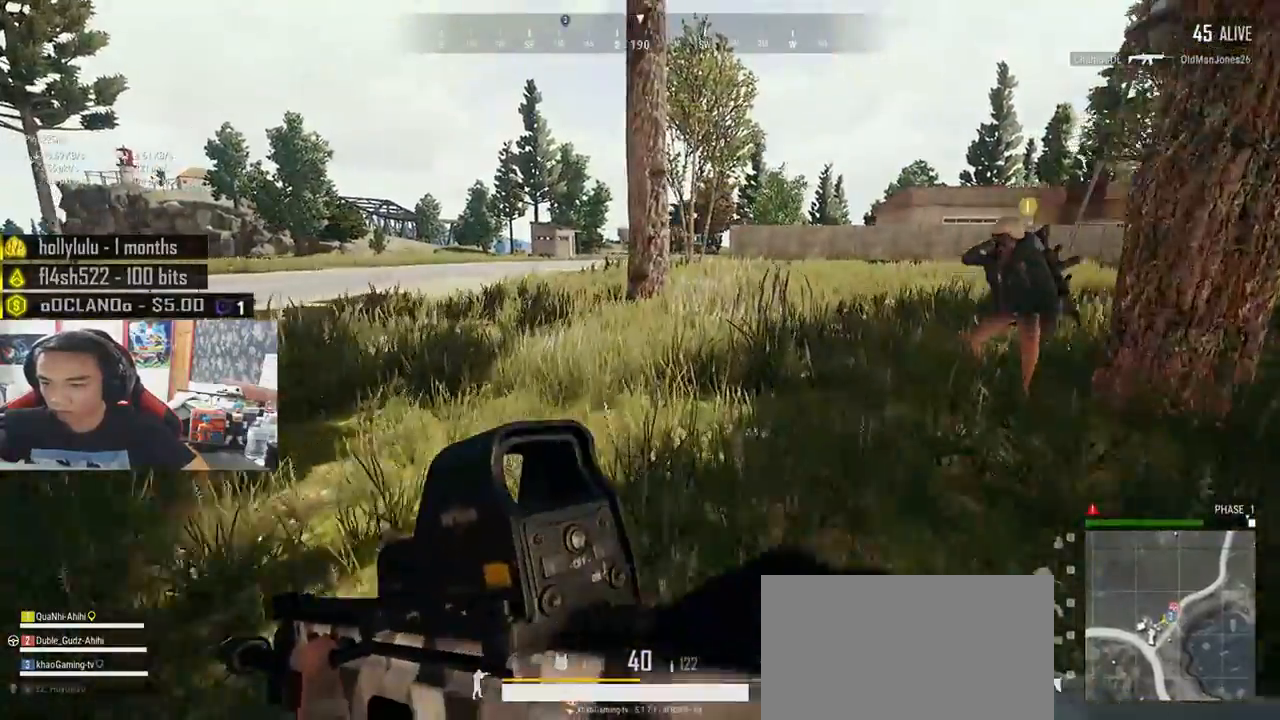
{"keys": ["d", "shift", "w"], "mouse": [], "events": [[150, "d", "down"]]}
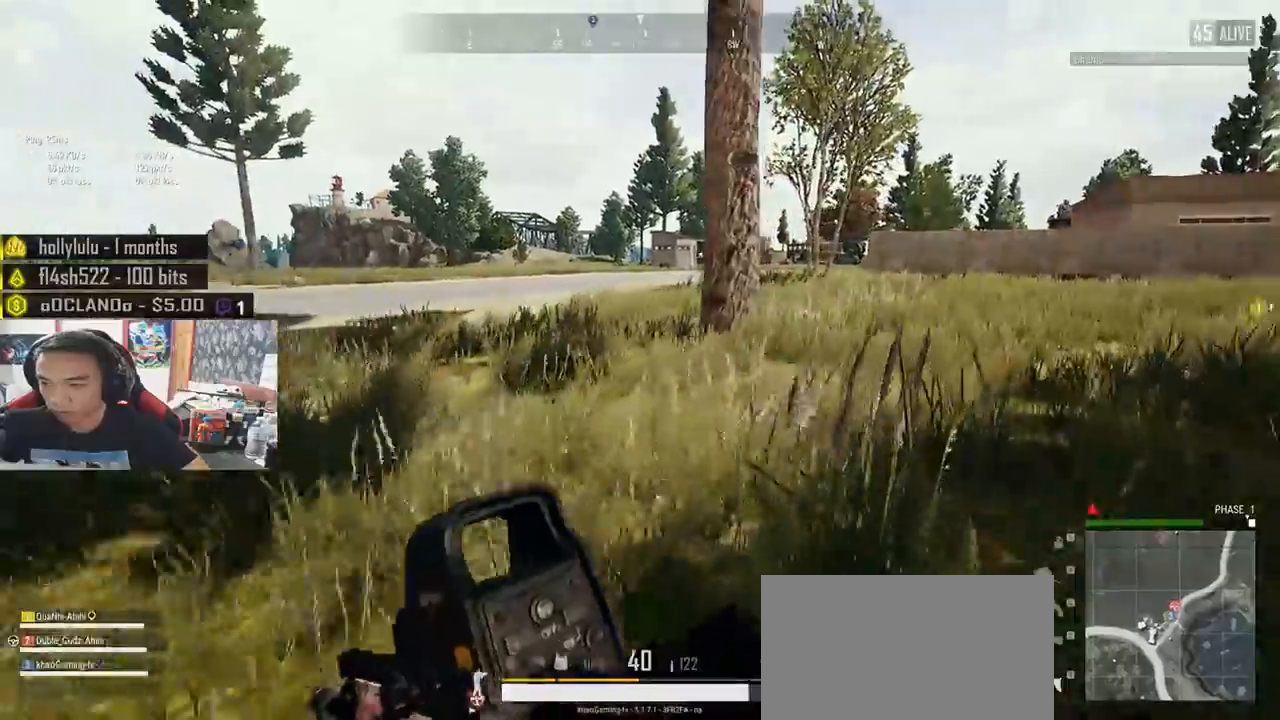
{"keys": ["d", "shift", "w"], "mouse": [], "events": []}
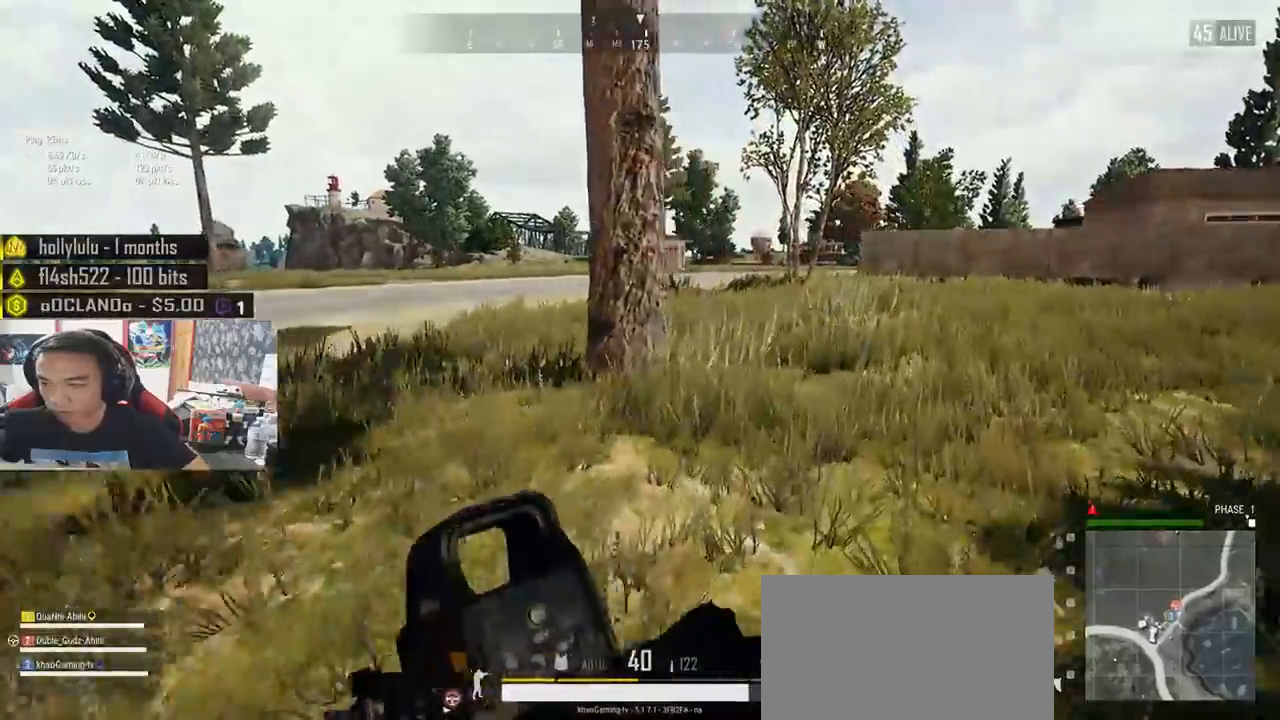
{"keys": ["w"], "mouse": [], "events": [[17, "d", "up"], [117, "d", "down"], [350, "d", "up"], [383, "shift", "up"]]}
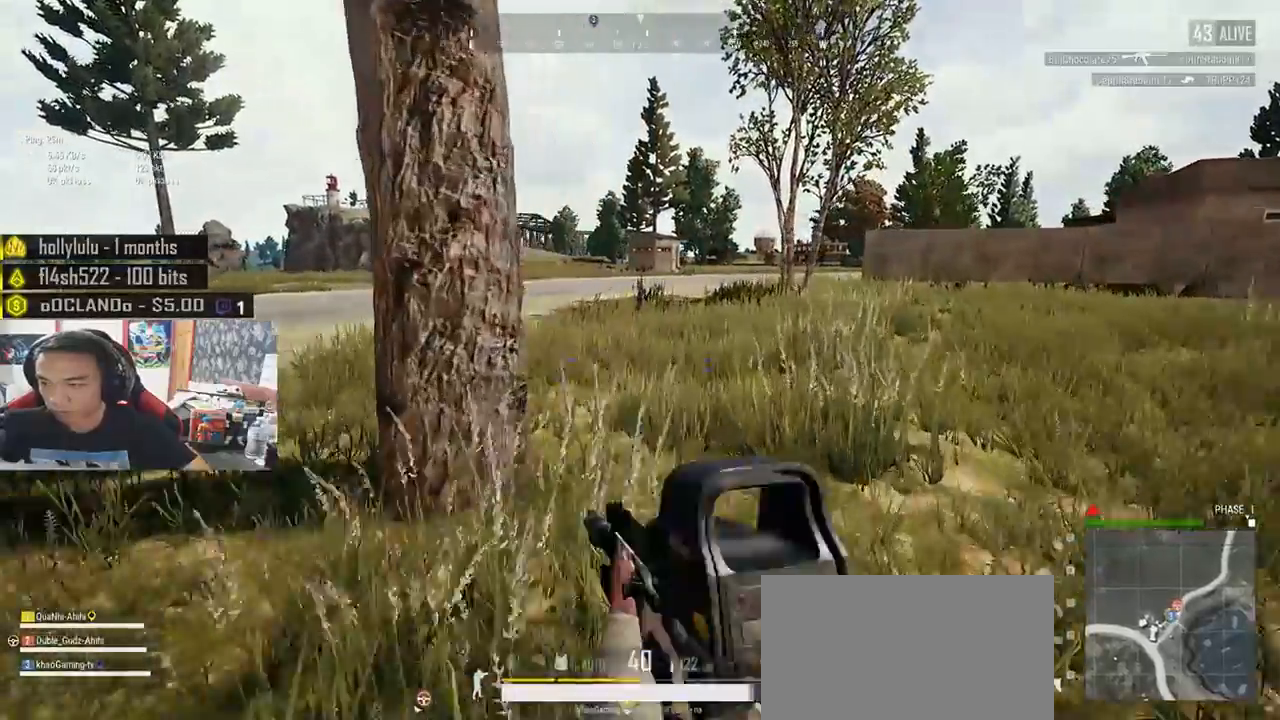
{"keys": ["d", "w"], "mouse": [], "events": [[267, "d", "down"]]}
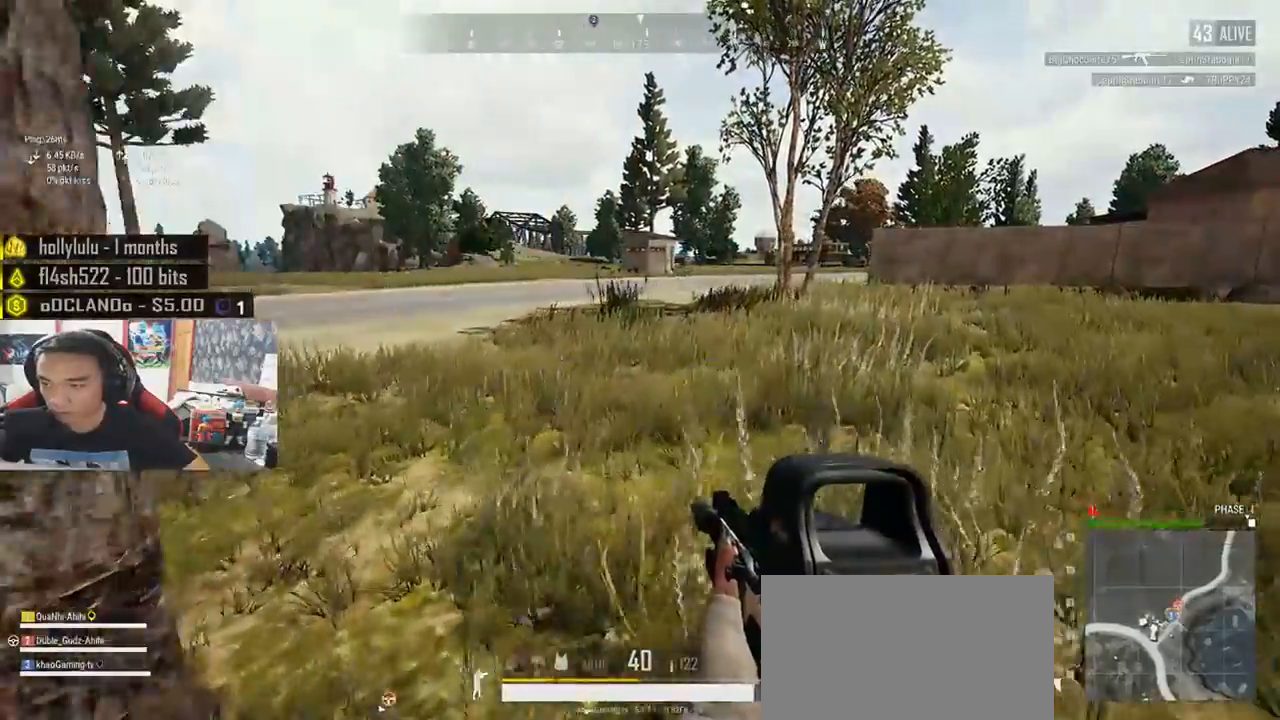
{"keys": ["d", "shift", "w"], "mouse": [], "events": [[100, "shift", "down"]]}
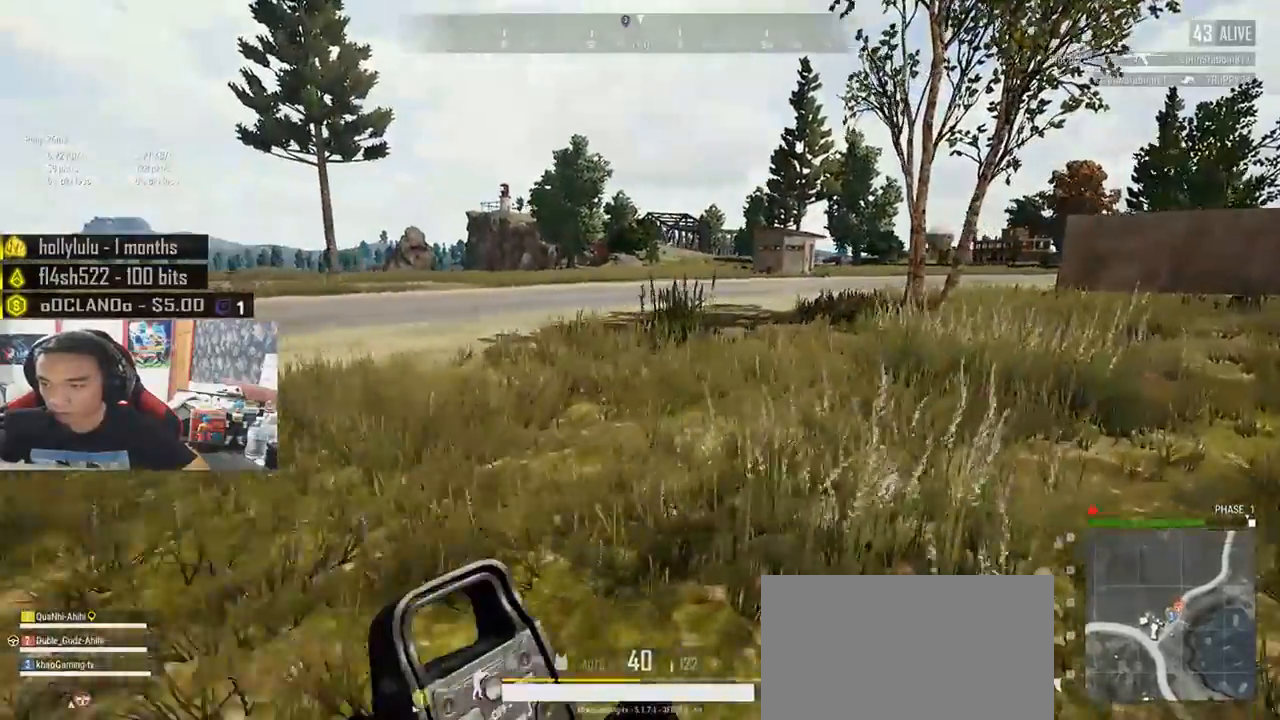
{"keys": ["d", "shift", "w"], "mouse": [], "events": []}
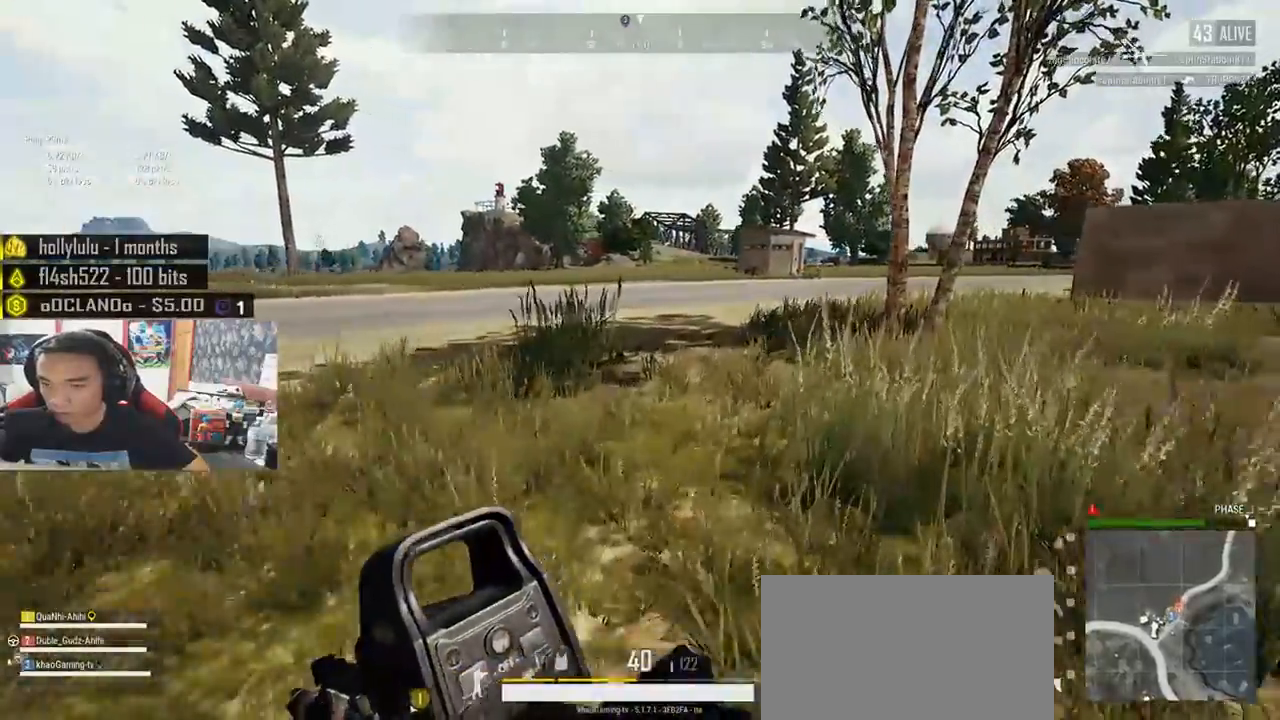
{"keys": ["d", "shift", "w"], "mouse": [], "events": []}